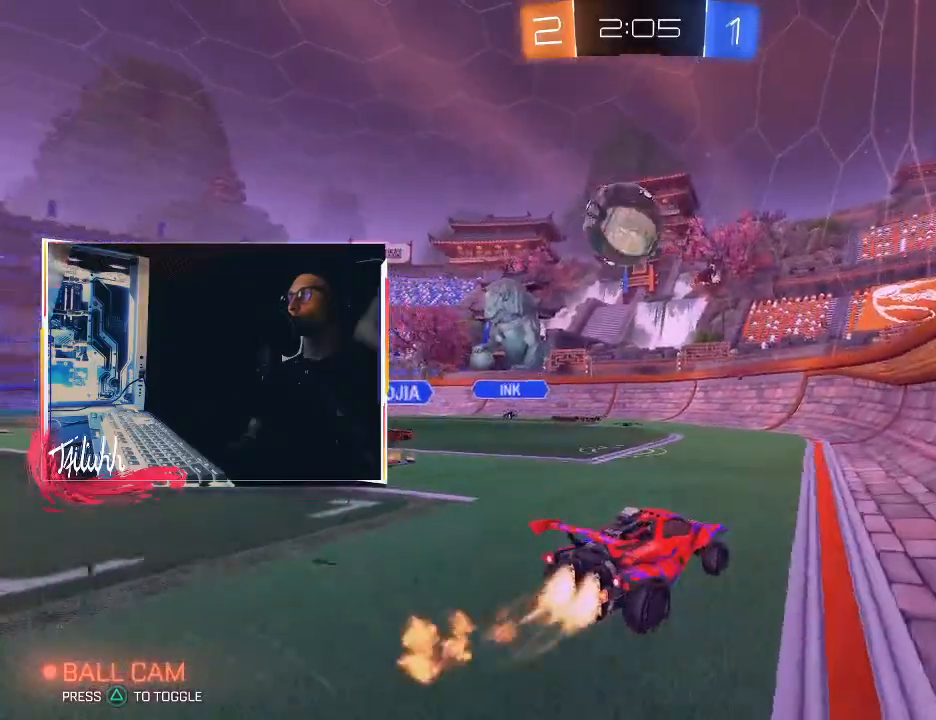
Gameplay with a controller (PlayStation layout); each line is a JSON object with the inputs held at the frame after it. "events" lists button and stick changes between this image and that frame as [ms after this image, input, new state], when the widget could be followed in between.
{"buttons": [], "left_stick": "up-left", "right_stick": "center", "events": [[67, "CIRCLE", "up"], [83, "left_stick", "down-right"], [333, "R2", "up"], [350, "left_stick", "up-left"], [367, "L2", "down"], [433, "L2", "up"]]}
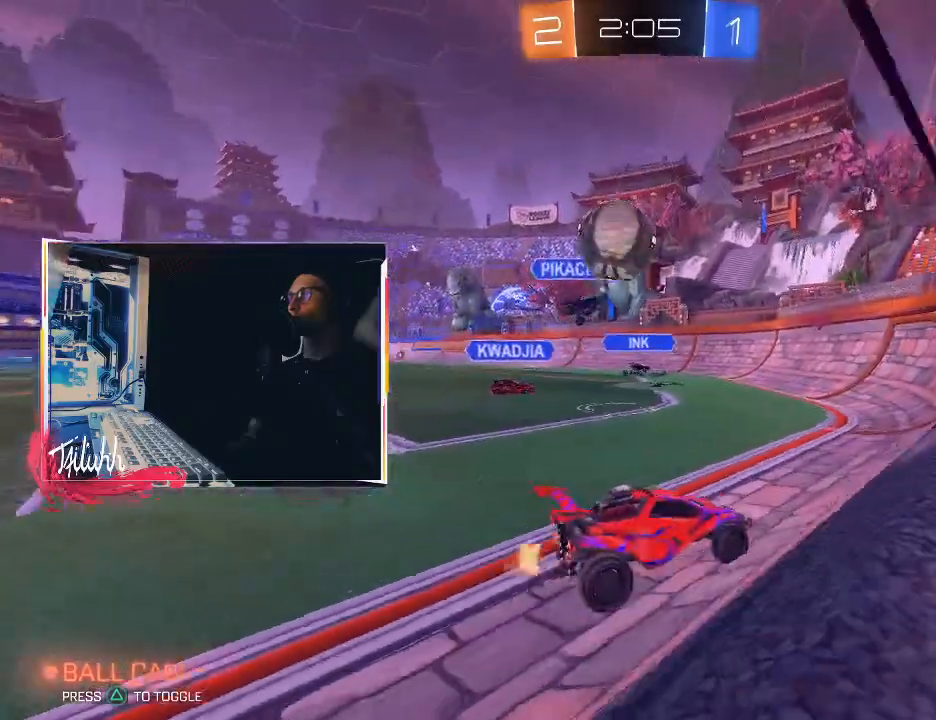
{"buttons": ["R2"], "left_stick": "up-left", "right_stick": "center", "events": [[33, "L1", "down"], [117, "L1", "up"], [117, "R2", "down"], [183, "L1", "down"], [267, "L1", "up"]]}
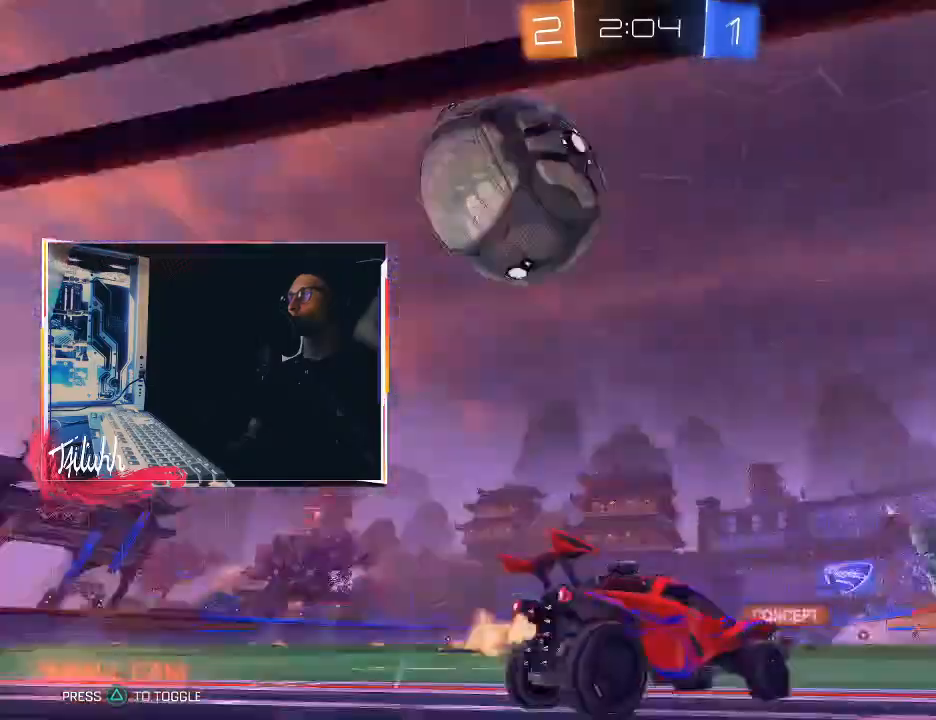
{"buttons": ["R2"], "left_stick": "left", "right_stick": "center", "events": [[50, "left_stick", "right"], [317, "left_stick", "center"], [400, "left_stick", "left"]]}
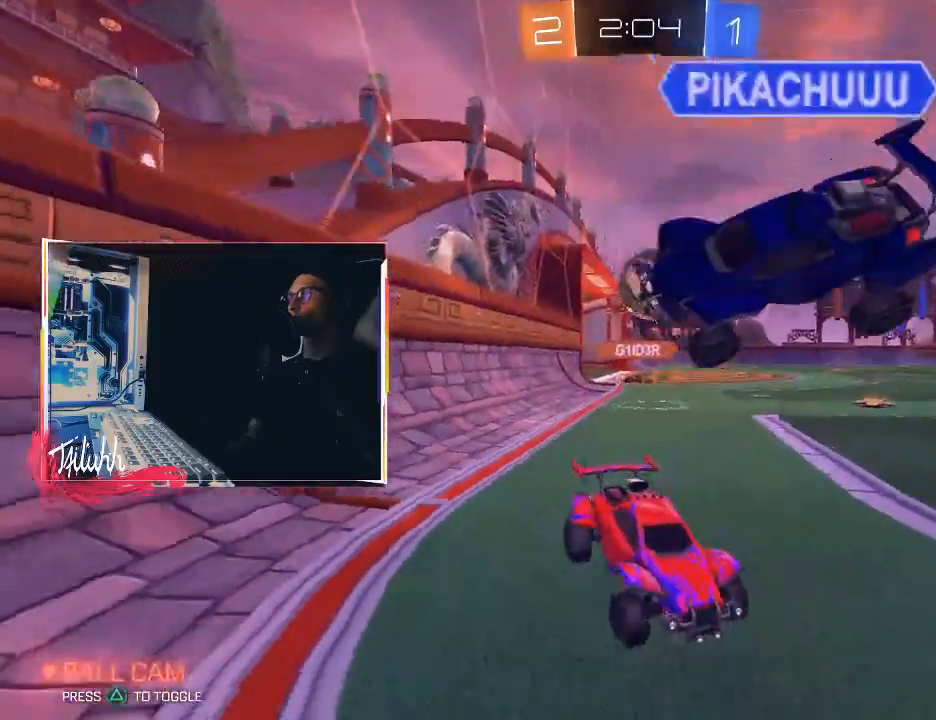
{"buttons": ["R2"], "left_stick": "center", "right_stick": "center", "events": [[467, "left_stick", "center"]]}
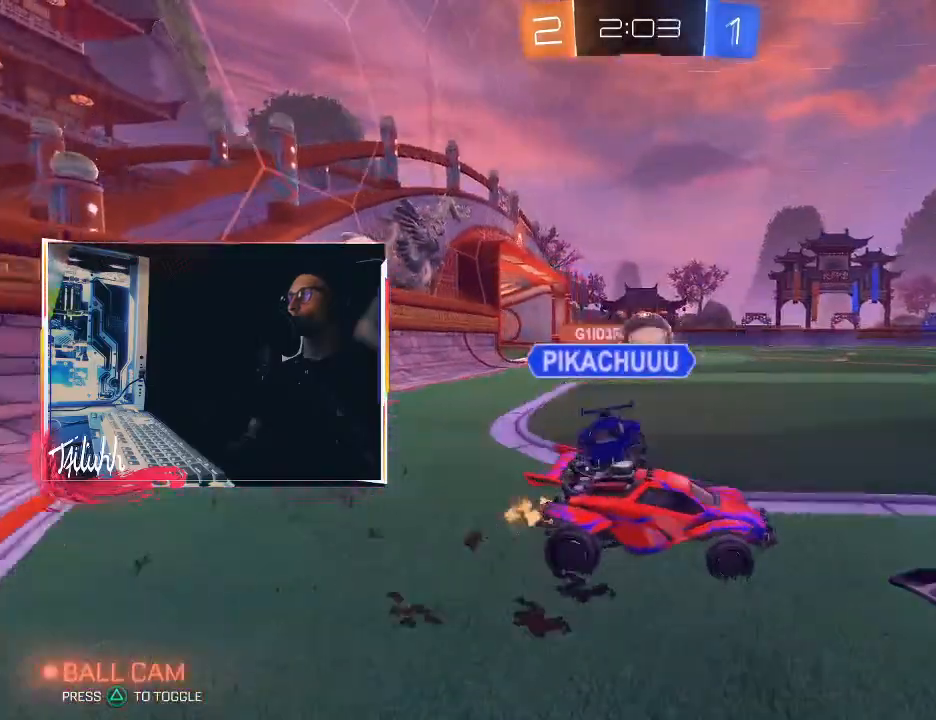
{"buttons": [], "left_stick": "up", "right_stick": "center", "events": [[283, "CIRCLE", "down"], [300, "left_stick", "left"], [383, "CROSS", "down"], [400, "left_stick", "up-right"], [433, "R2", "up"], [450, "left_stick", "up"], [483, "CIRCLE", "up"], [483, "CROSS", "up"]]}
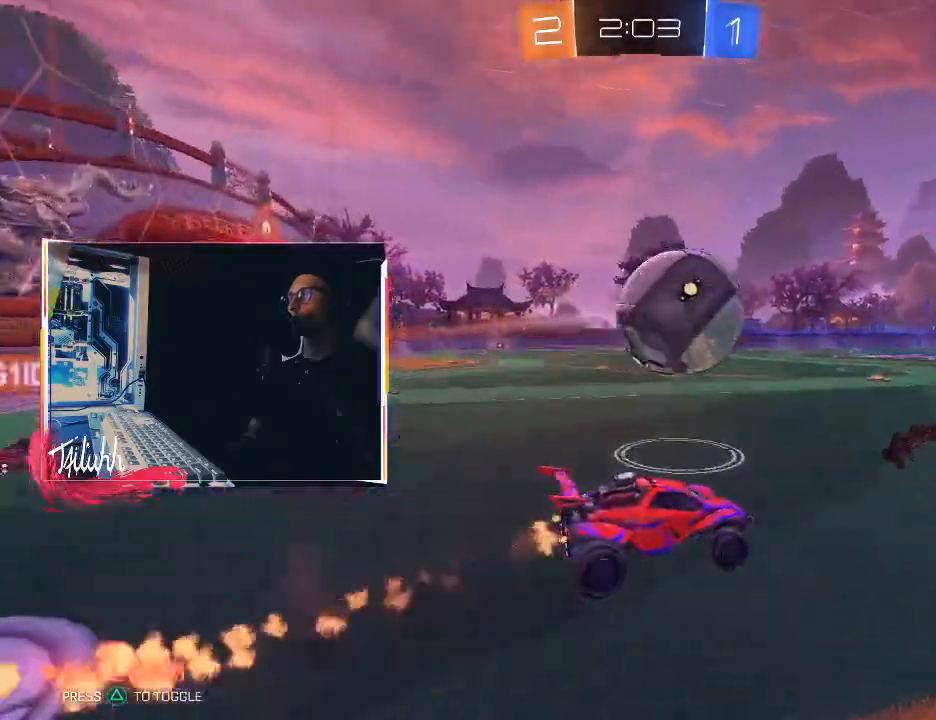
{"buttons": [], "left_stick": "center", "right_stick": "center", "events": [[33, "CIRCLE", "down"], [33, "CROSS", "down"], [117, "CIRCLE", "up"], [117, "CROSS", "up"], [150, "CIRCLE", "down"], [167, "CROSS", "down"], [250, "CROSS", "up"], [283, "CIRCLE", "up"], [450, "left_stick", "center"]]}
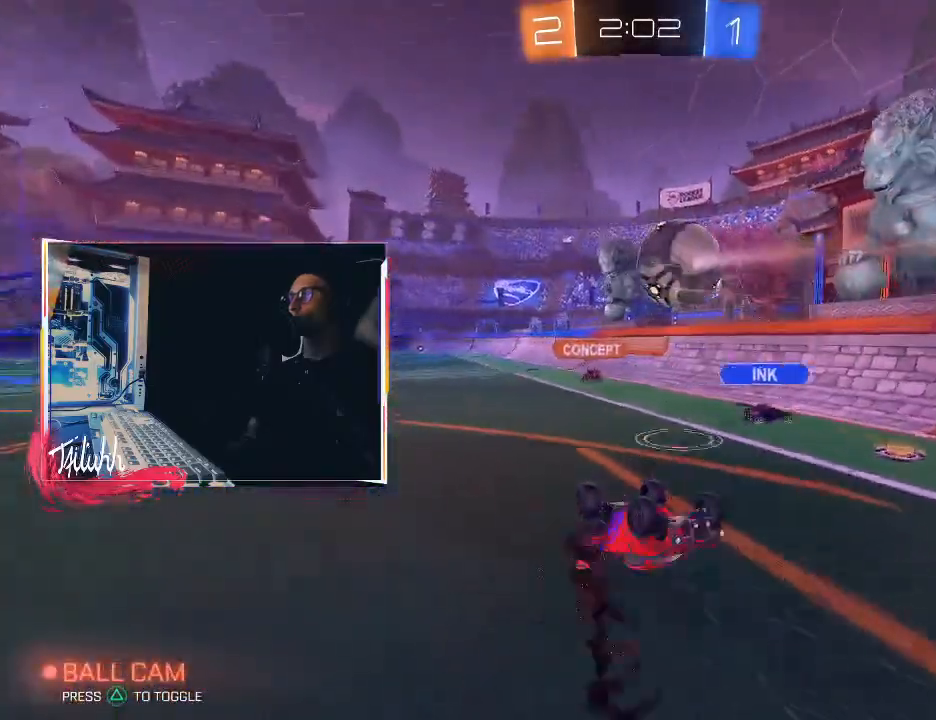
{"buttons": ["R2"], "left_stick": "center", "right_stick": "center", "events": [[433, "R2", "down"]]}
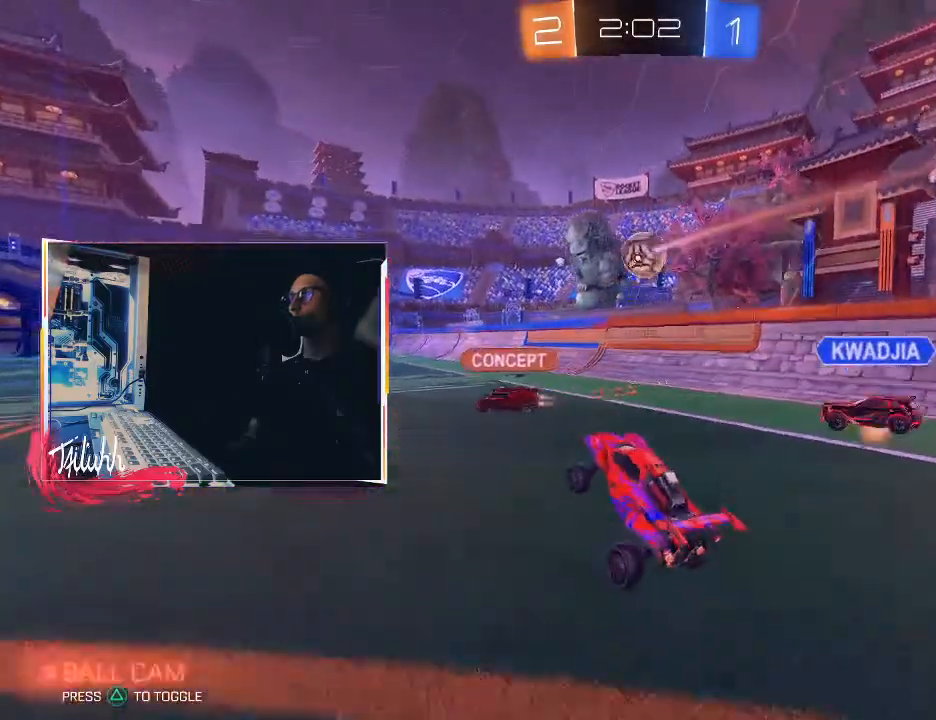
{"buttons": ["CROSS", "L1"], "left_stick": "up-left", "right_stick": "center", "events": [[100, "left_stick", "right"], [333, "CROSS", "down"], [383, "L1", "down"], [417, "CROSS", "up"], [417, "left_stick", "up-left"], [450, "CROSS", "down"], [450, "R2", "up"]]}
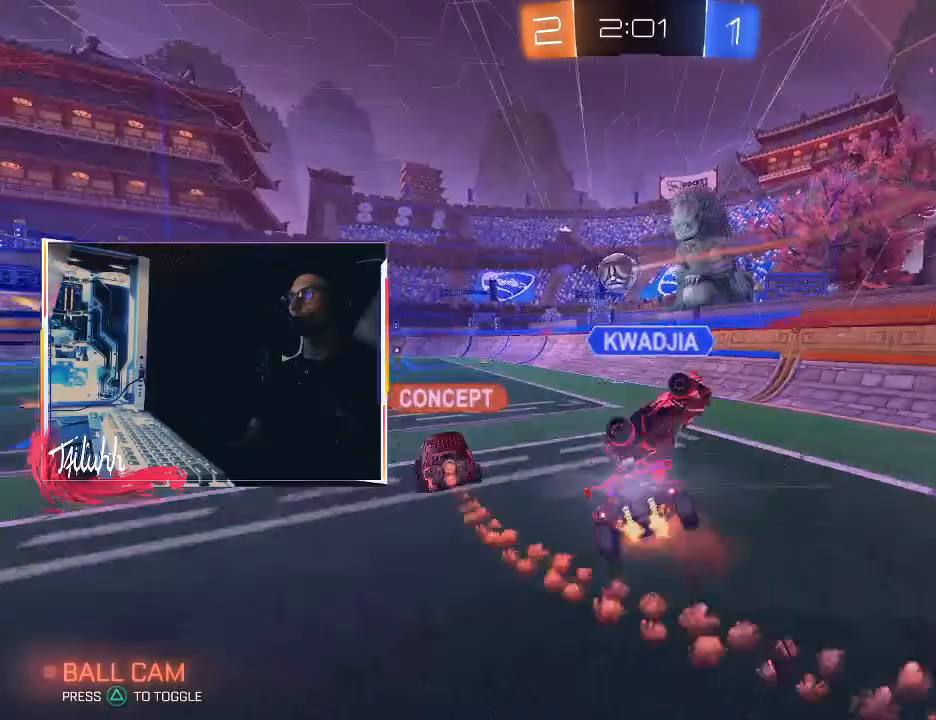
{"buttons": ["L1"], "left_stick": "up-left", "right_stick": "center", "events": [[83, "CROSS", "up"], [83, "left_stick", "left"], [400, "left_stick", "up-left"]]}
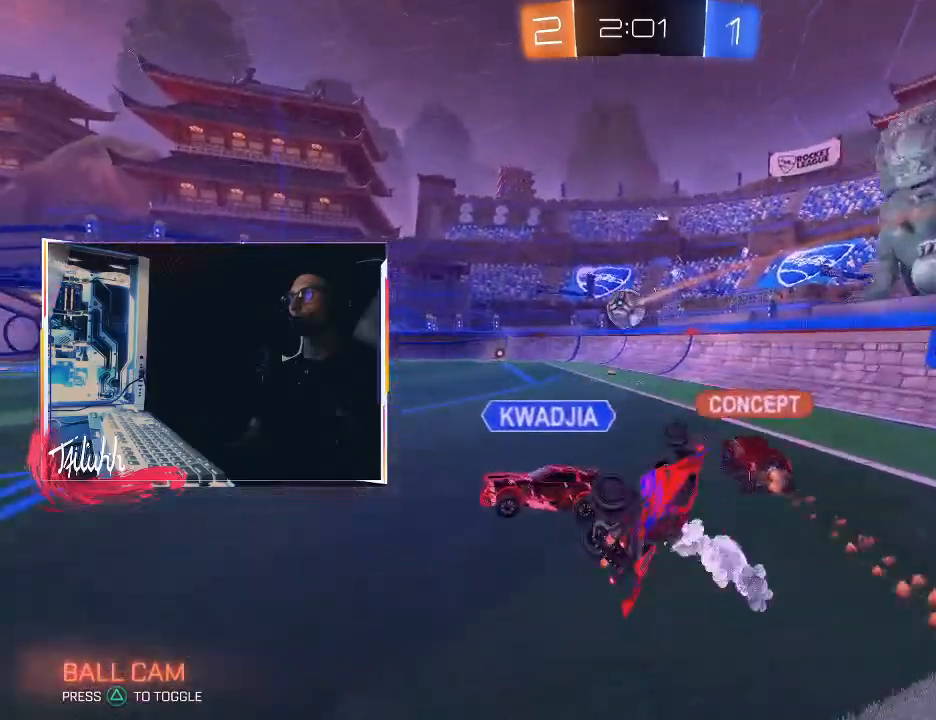
{"buttons": ["CIRCLE", "R2"], "left_stick": "up-left", "right_stick": "center", "events": [[150, "L1", "up"], [250, "R2", "down"], [333, "left_stick", "center"], [417, "CIRCLE", "down"], [467, "left_stick", "up-left"]]}
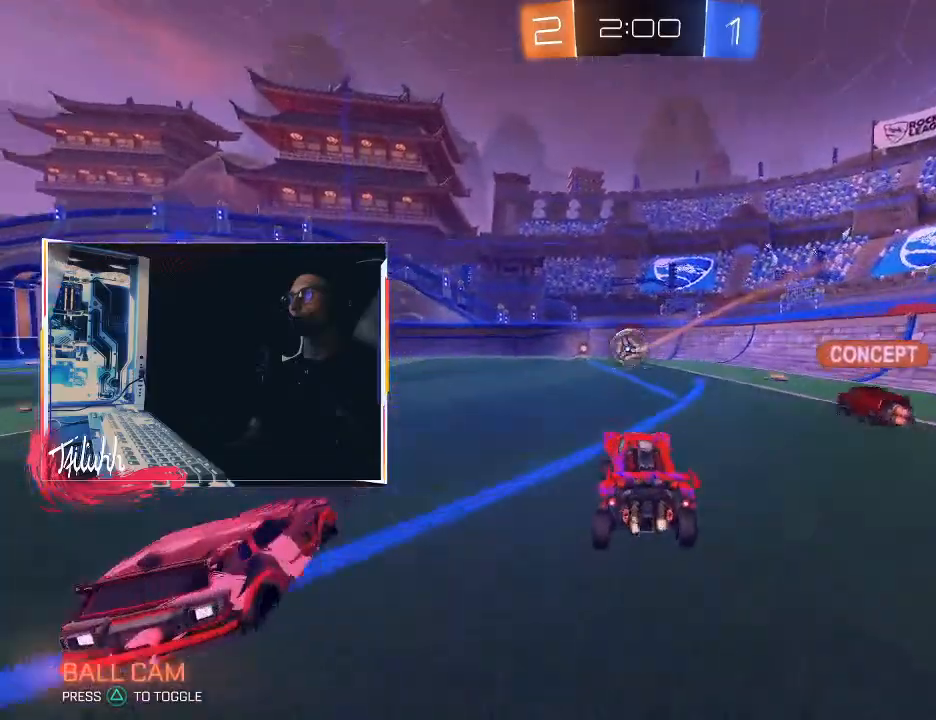
{"buttons": ["R2"], "left_stick": "center", "right_stick": "center", "events": [[67, "CIRCLE", "up"], [367, "left_stick", "center"]]}
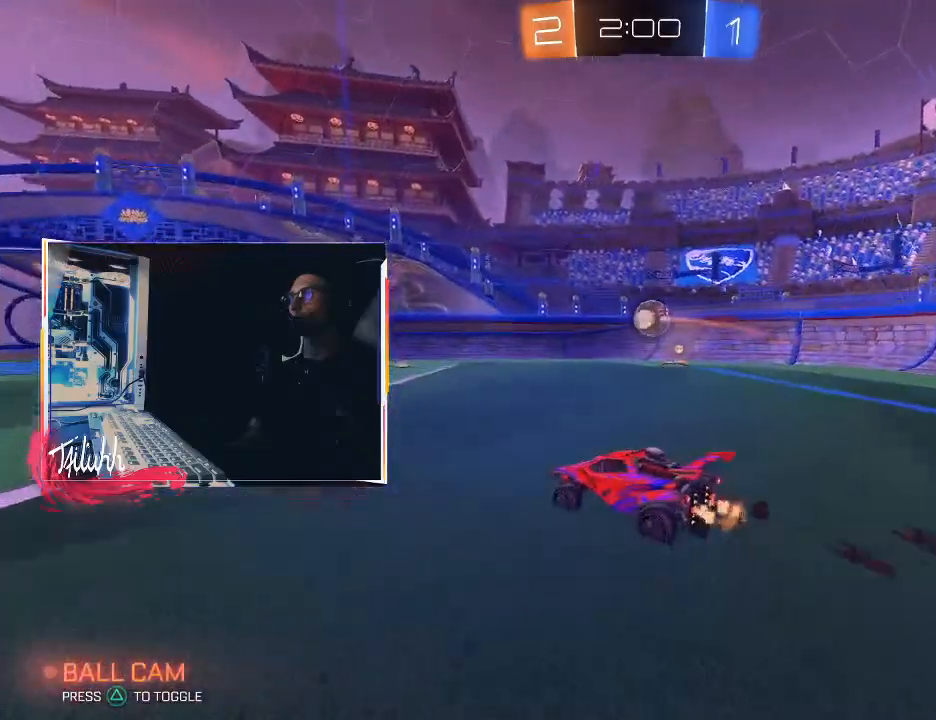
{"buttons": ["R2"], "left_stick": "up", "right_stick": "center", "events": [[33, "left_stick", "up-left"], [400, "CROSS", "down"], [400, "left_stick", "up"], [483, "CROSS", "up"]]}
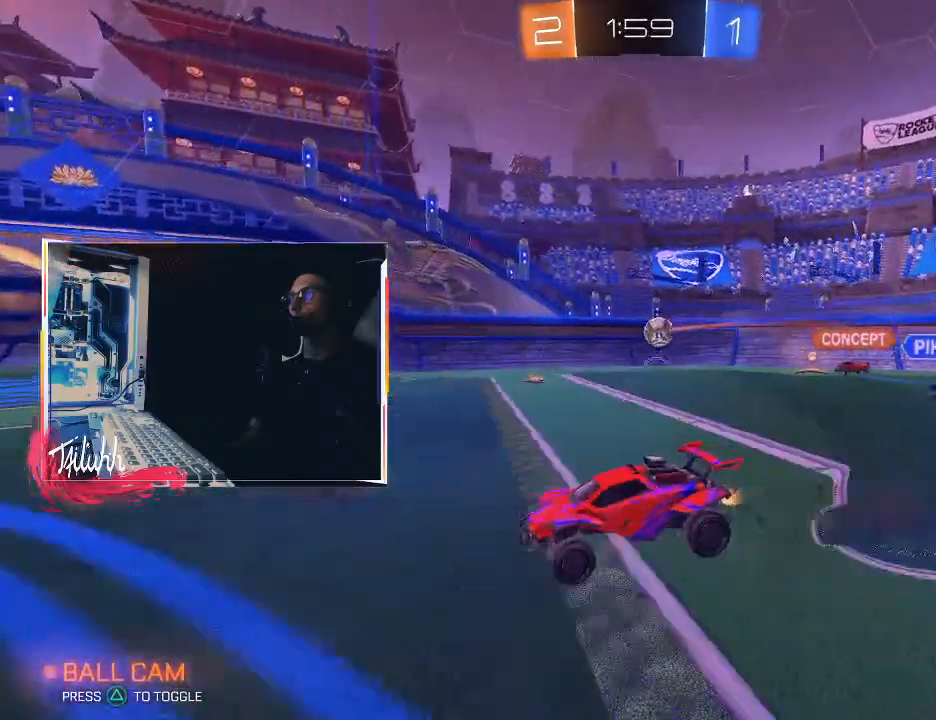
{"buttons": [], "left_stick": "center", "right_stick": "center", "events": [[50, "CROSS", "down"], [50, "R2", "up"], [150, "CROSS", "up"], [267, "left_stick", "center"]]}
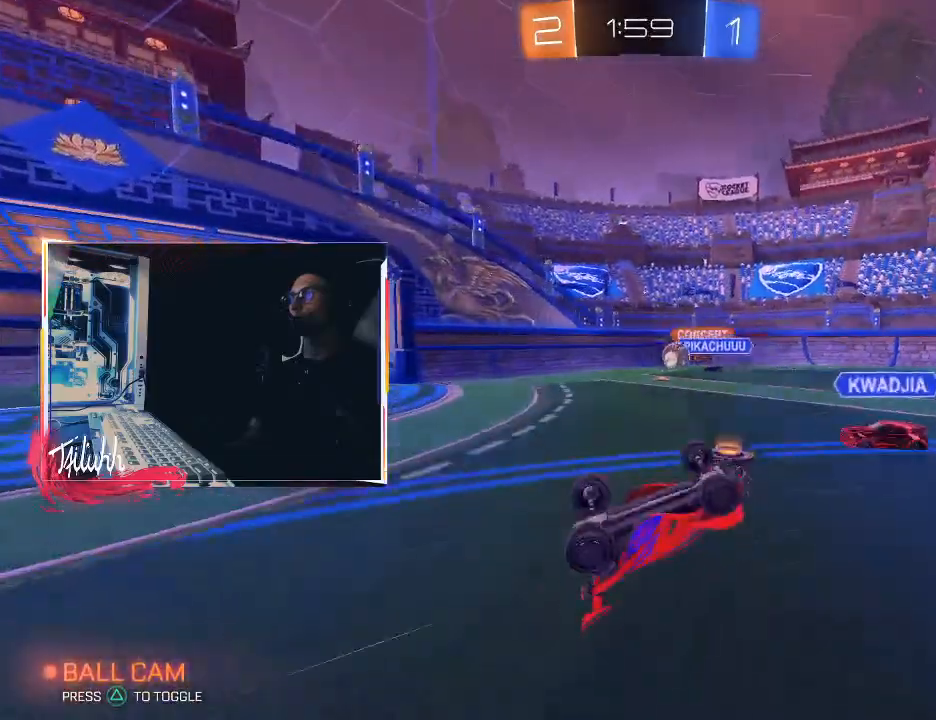
{"buttons": ["R2"], "left_stick": "center", "right_stick": "center", "events": [[333, "R2", "down"]]}
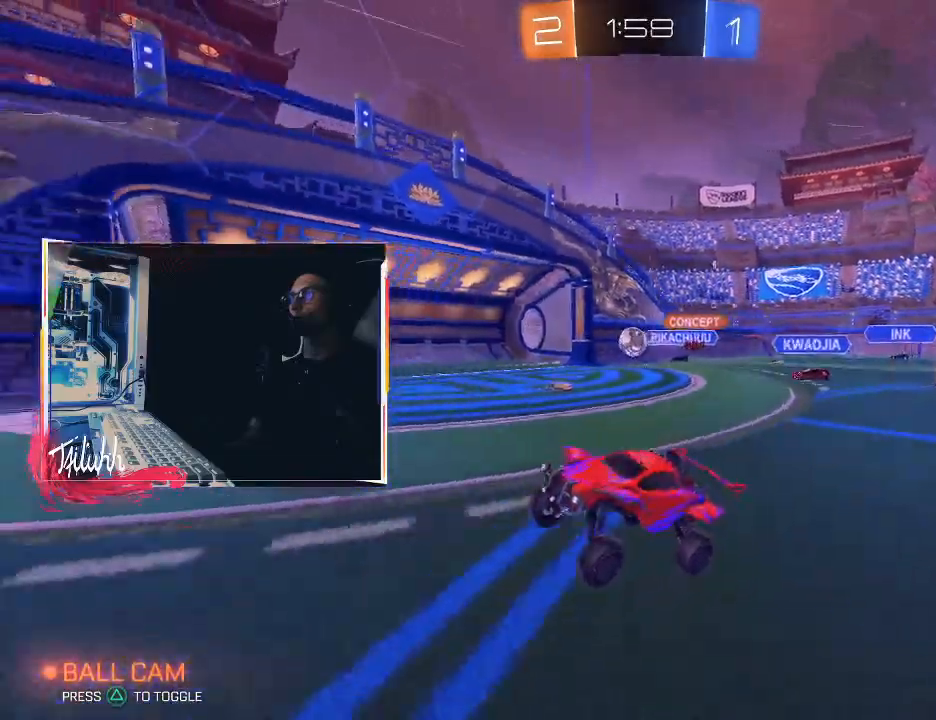
{"buttons": ["R2"], "left_stick": "right", "right_stick": "center", "events": [[367, "left_stick", "right"]]}
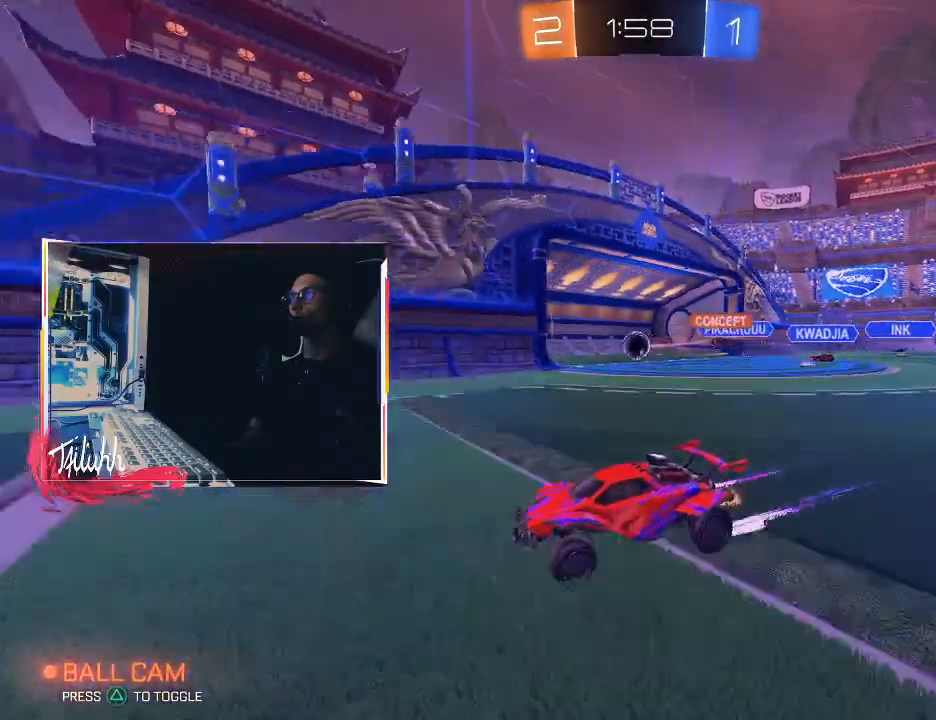
{"buttons": ["R2"], "left_stick": "up-left", "right_stick": "center", "events": [[17, "left_stick", "center"], [67, "left_stick", "up-left"], [150, "TRIANGLE", "down"], [150, "left_stick", "right"], [300, "TRIANGLE", "up"], [300, "left_stick", "center"], [483, "left_stick", "up-left"]]}
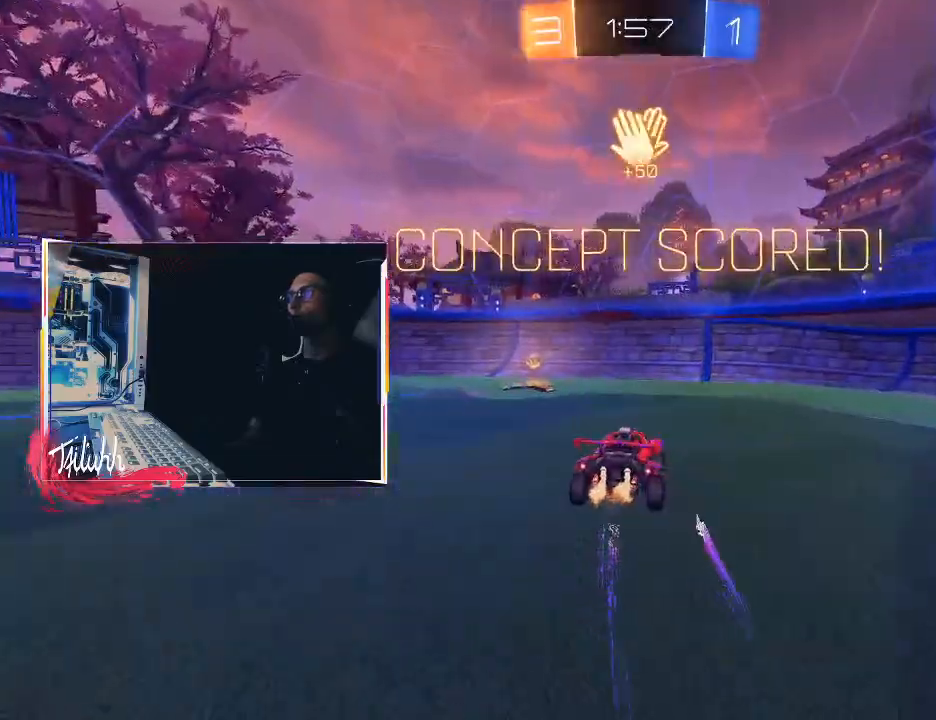
{"buttons": ["R2"], "left_stick": "right", "right_stick": "center", "events": [[267, "left_stick", "center"], [483, "left_stick", "right"]]}
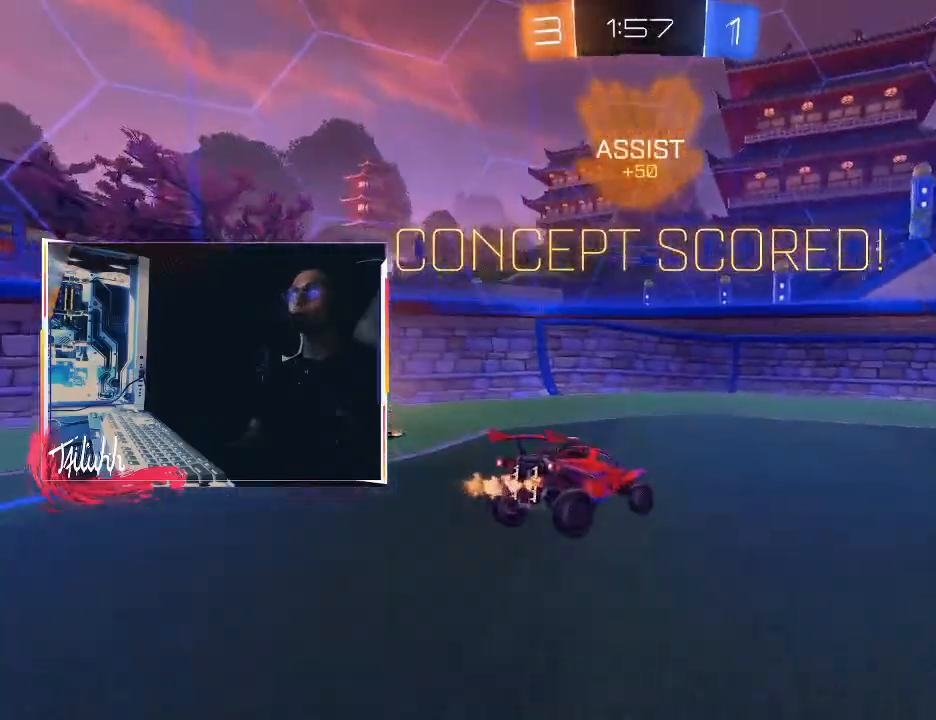
{"buttons": ["L2"], "left_stick": "center", "right_stick": "center", "events": [[83, "left_stick", "up"], [133, "R2", "up"], [300, "left_stick", "center"], [317, "L2", "down"]]}
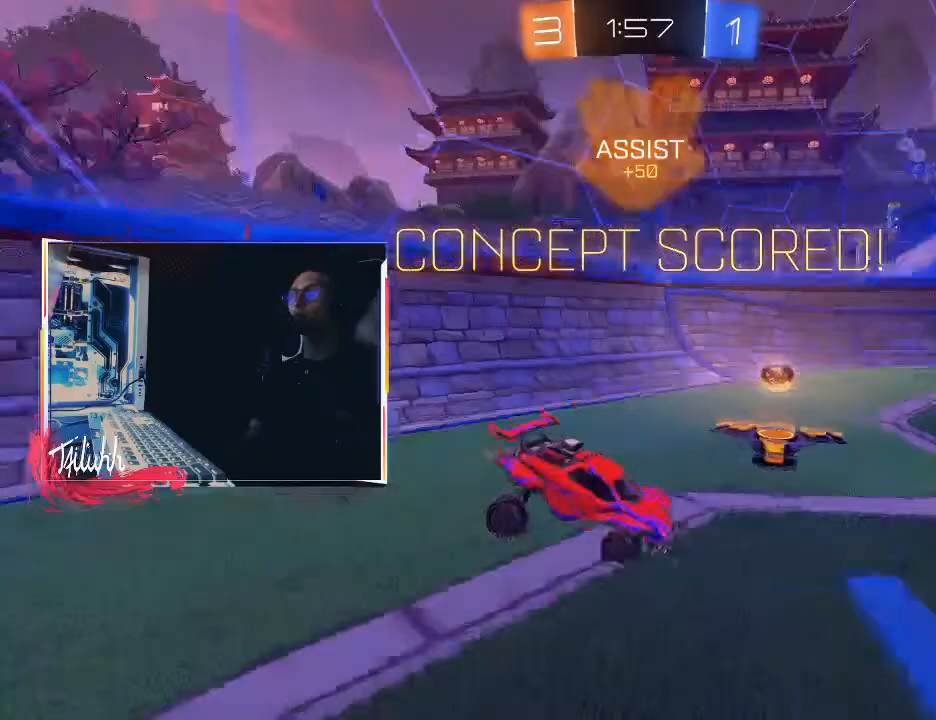
{"buttons": ["R2"], "left_stick": "center", "right_stick": "center", "events": [[50, "L2", "up"], [133, "left_stick", "right"], [217, "L2", "down"], [233, "left_stick", "center"], [317, "left_stick", "right"], [450, "L2", "up"], [500, "R2", "down"], [500, "left_stick", "center"]]}
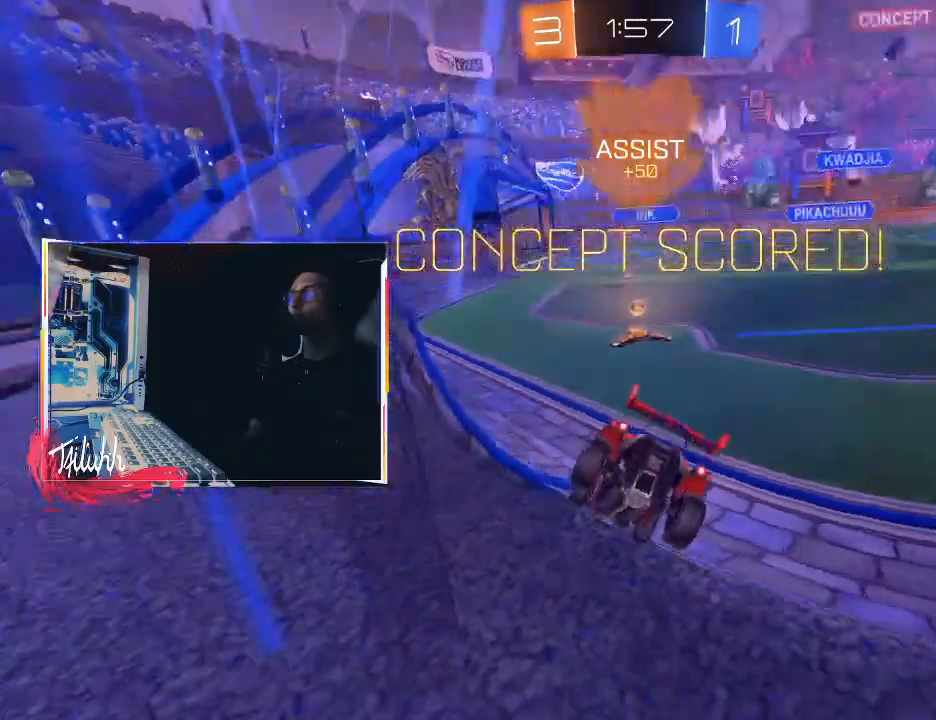
{"buttons": ["R2"], "left_stick": "left", "right_stick": "center", "events": [[50, "left_stick", "left"], [133, "left_stick", "center"], [233, "TRIANGLE", "down"], [367, "TRIANGLE", "up"], [483, "left_stick", "left"]]}
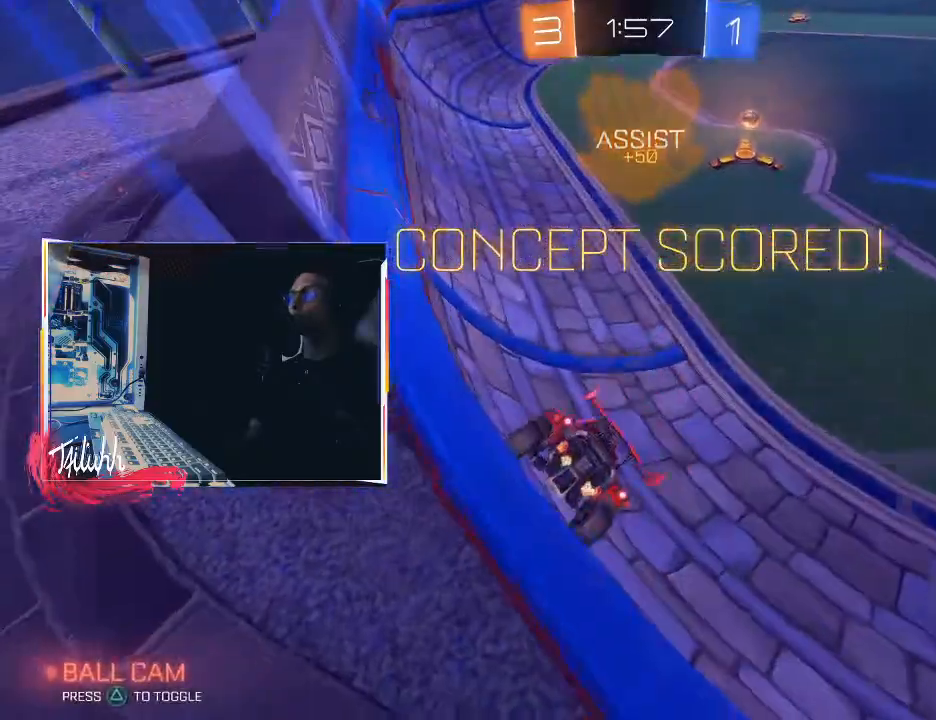
{"buttons": ["R2"], "left_stick": "center", "right_stick": "center", "events": [[100, "left_stick", "center"], [250, "left_stick", "down-right"], [350, "left_stick", "center"]]}
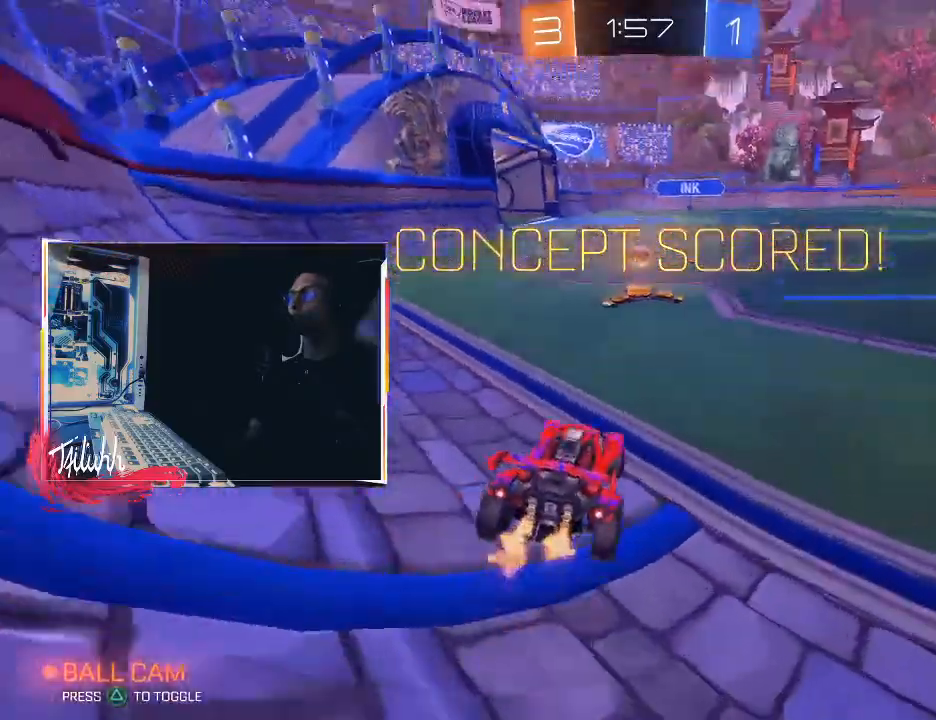
{"buttons": [], "left_stick": "center", "right_stick": "center", "events": [[117, "left_stick", "down-right"], [200, "L1", "down"], [217, "CROSS", "down"], [250, "left_stick", "up-left"], [283, "CROSS", "up"], [333, "CROSS", "down"], [333, "R2", "up"], [417, "L1", "up"], [467, "CROSS", "up"], [467, "left_stick", "center"]]}
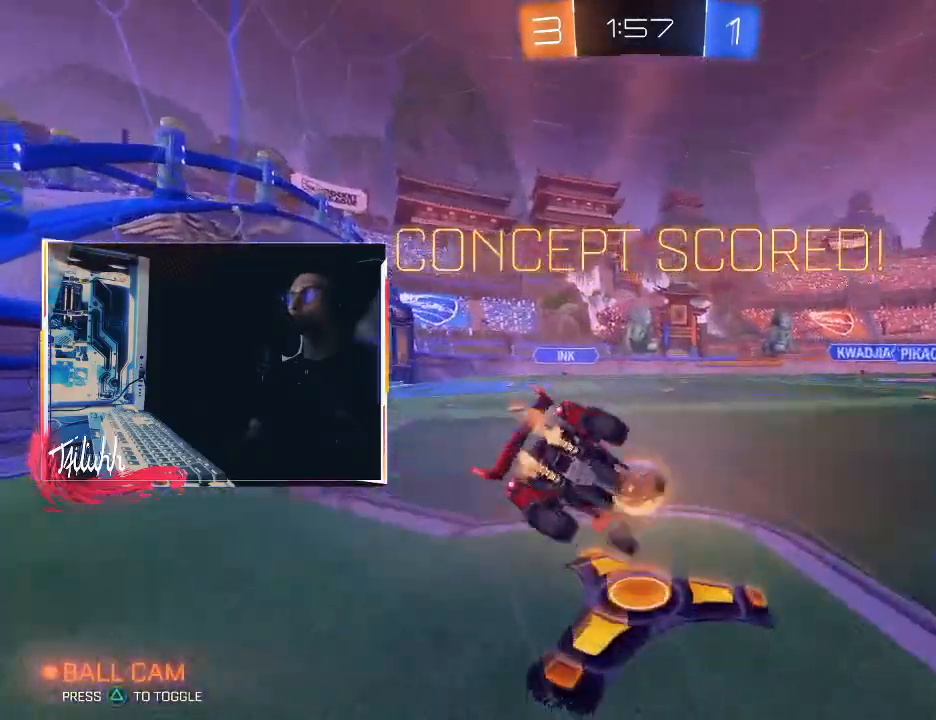
{"buttons": [], "left_stick": "center", "right_stick": "center", "events": [[150, "CROSS", "down"], [233, "CROSS", "up"], [300, "CROSS", "down"], [400, "CROSS", "up"]]}
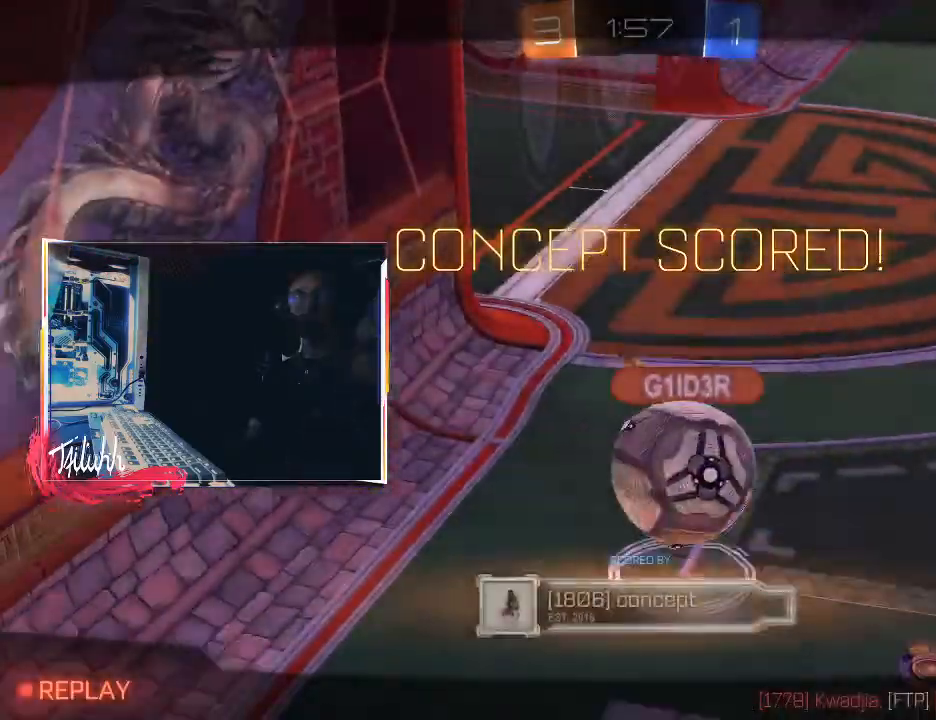
{"buttons": [], "left_stick": "center", "right_stick": "center", "events": []}
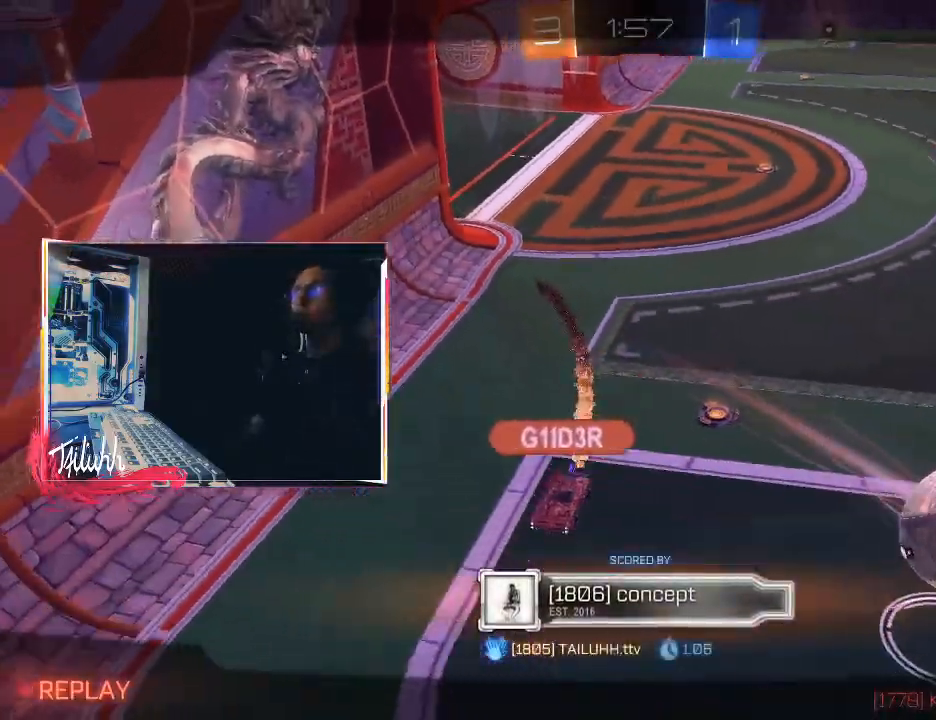
{"buttons": [], "left_stick": "center", "right_stick": "center", "events": []}
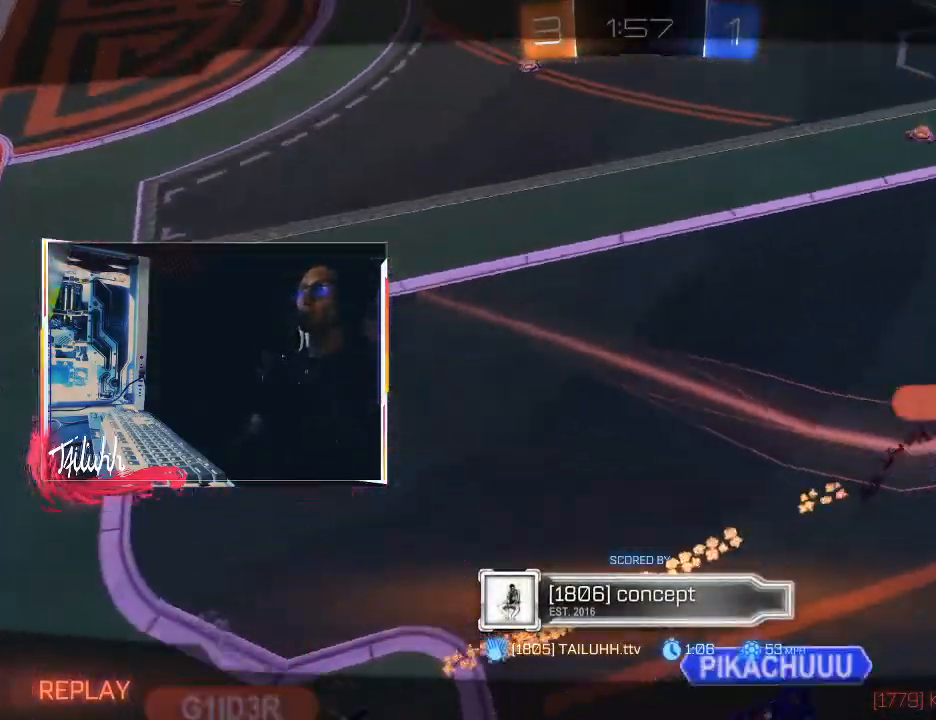
{"buttons": [], "left_stick": "center", "right_stick": "center", "events": []}
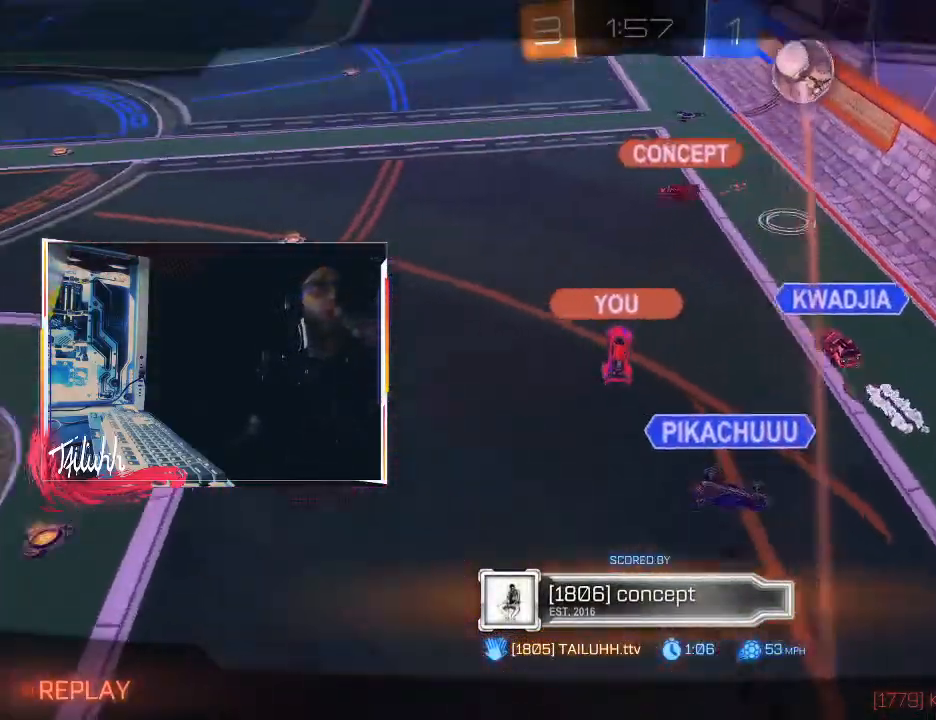
{"buttons": [], "left_stick": "center", "right_stick": "center", "events": []}